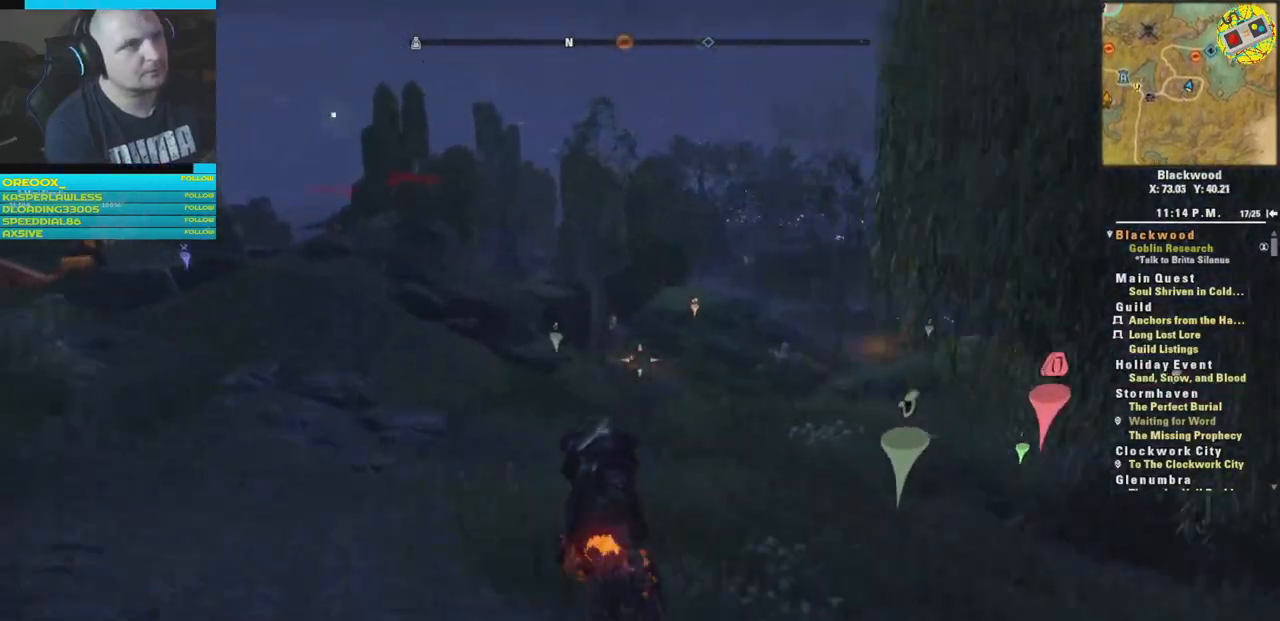
Gameplay with a controller (Xbox layout); each line is a JSON object with the inputs held at the frame after it. "events" lists button and stick changes between this image and that frame as [ms after this image, input, new state], when the widget could be followed in between.
{"buttons": [], "left_stick": "up", "right_stick": "center", "events": [[384, "right_stick", "center"]]}
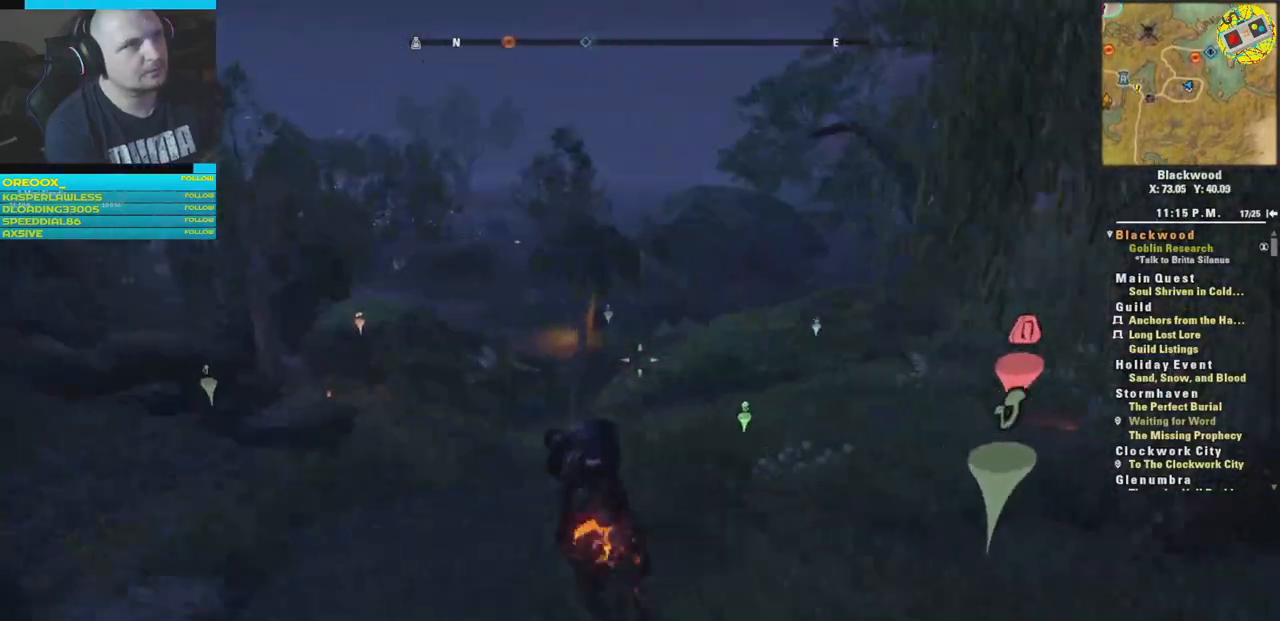
{"buttons": [], "left_stick": "up", "right_stick": "center", "events": [[67, "right_stick", "down-left"], [284, "right_stick", "center"]]}
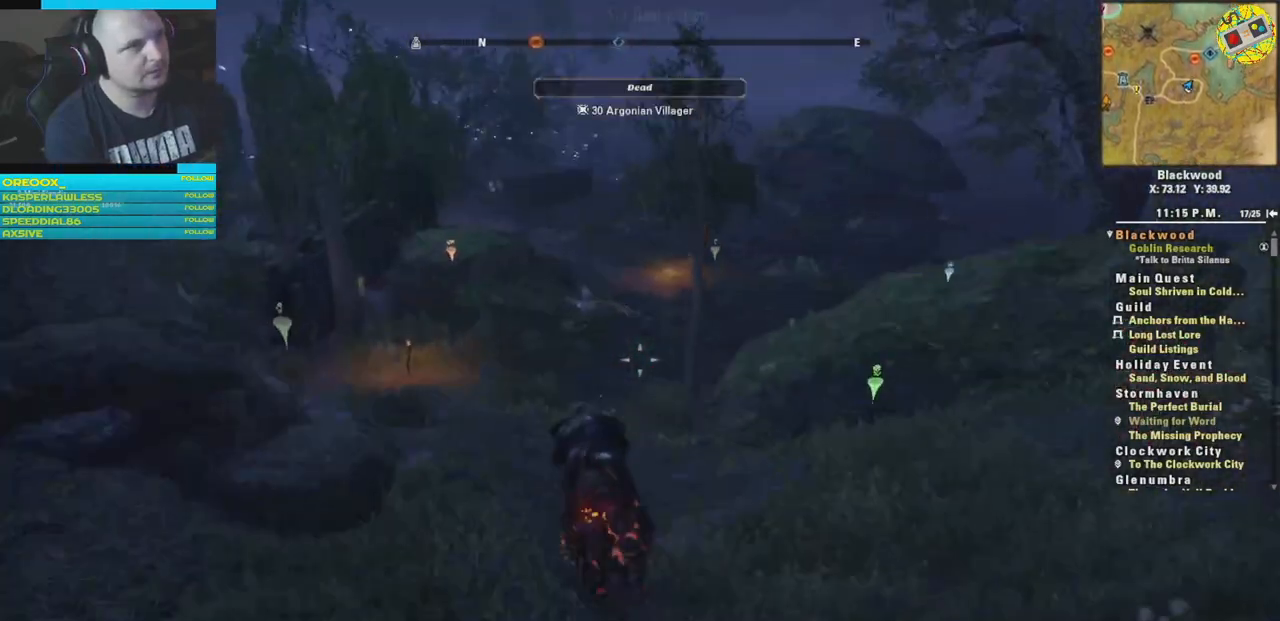
{"buttons": [], "left_stick": "up", "right_stick": "center", "events": []}
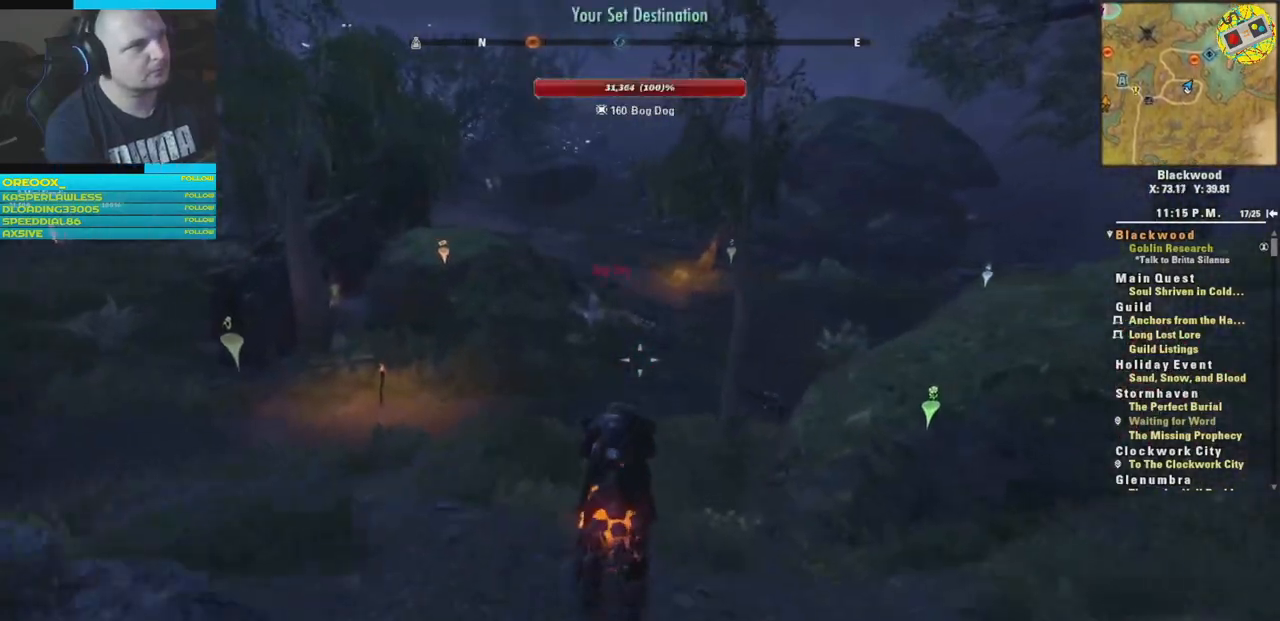
{"buttons": [], "left_stick": "up", "right_stick": "center", "events": []}
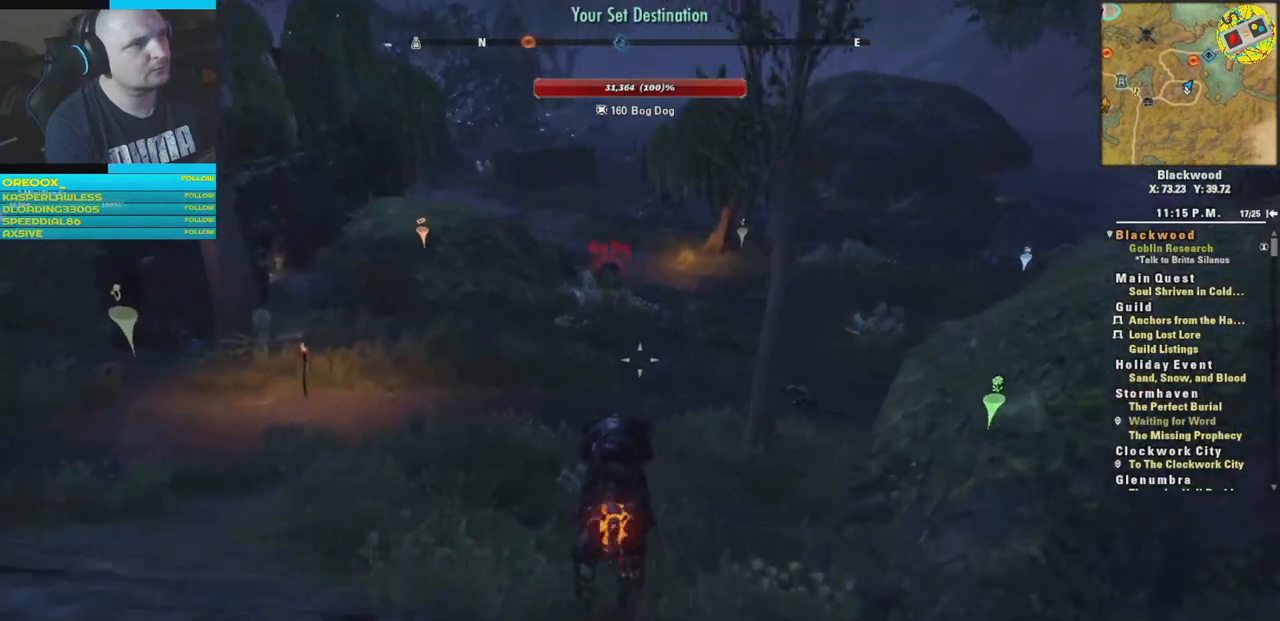
{"buttons": [], "left_stick": "up", "right_stick": "center", "events": []}
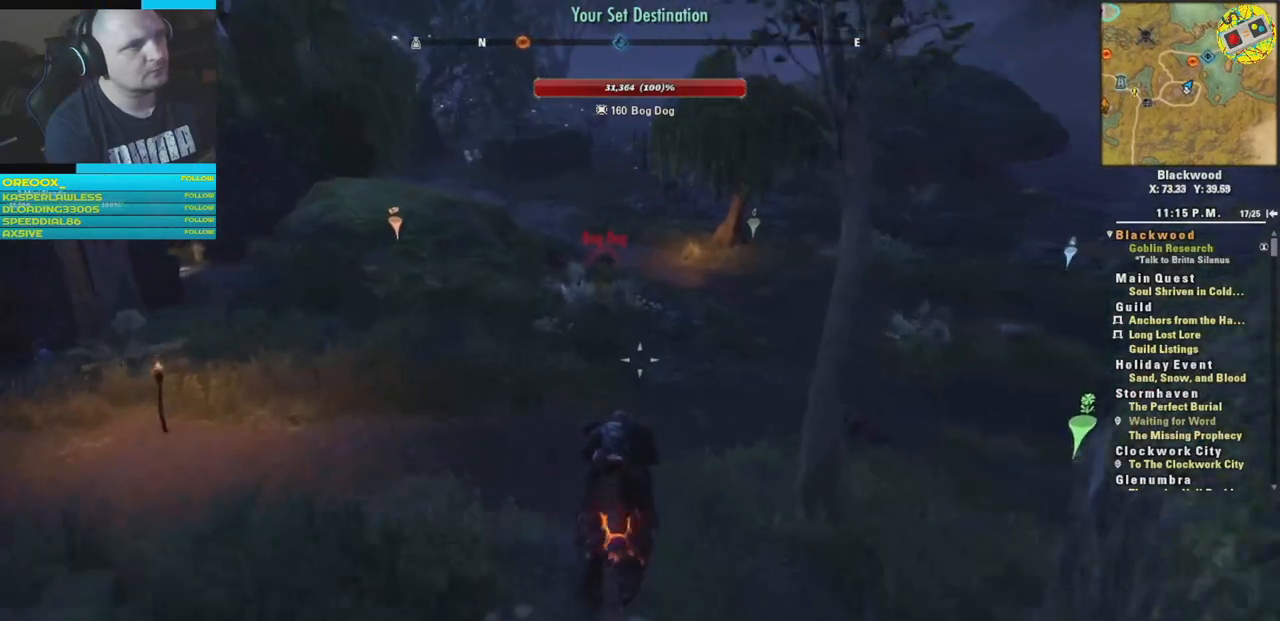
{"buttons": [], "left_stick": "up", "right_stick": "center", "events": []}
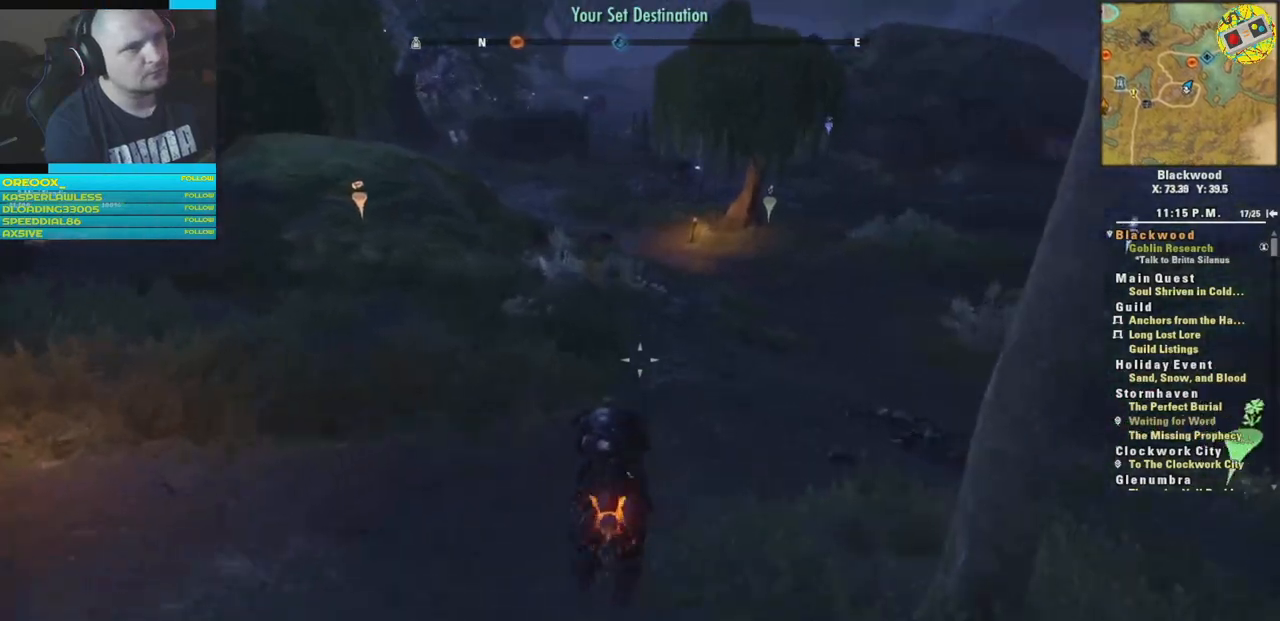
{"buttons": [], "left_stick": "up-right", "right_stick": "center", "events": [[200, "right_stick", "right"], [450, "right_stick", "center"], [484, "left_stick", "up-right"]]}
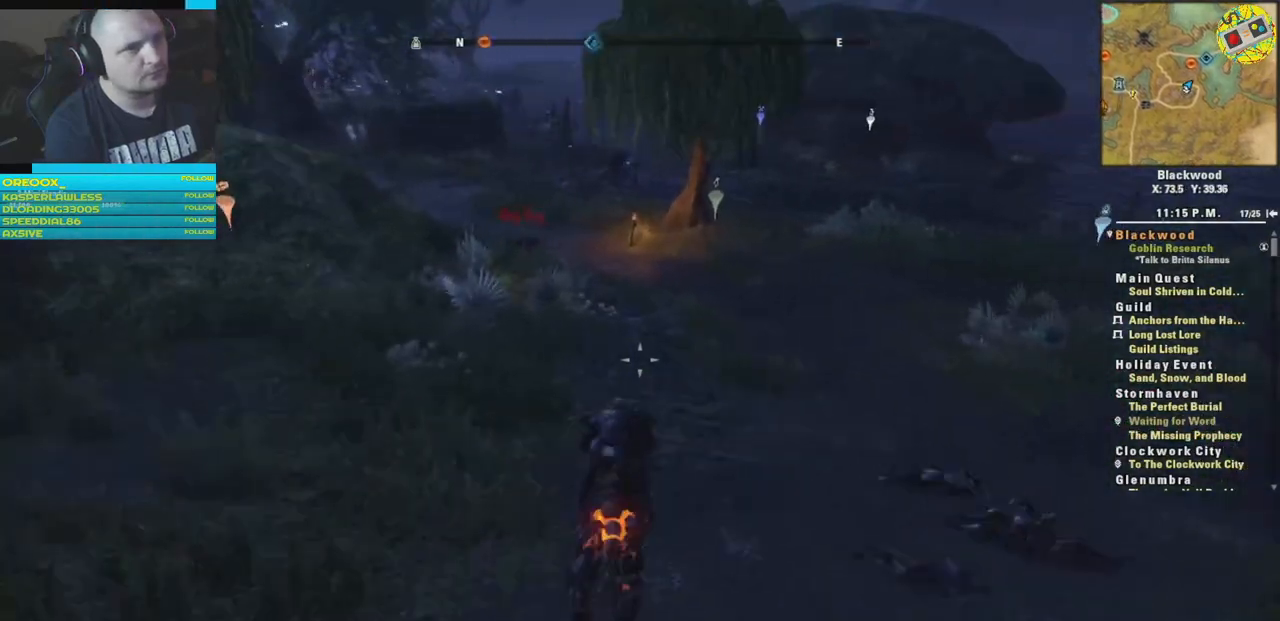
{"buttons": [], "left_stick": "down", "right_stick": "center", "events": [[84, "left_stick", "down-right"], [100, "right_stick", "down-right"], [150, "left_stick", "down"], [451, "right_stick", "center"]]}
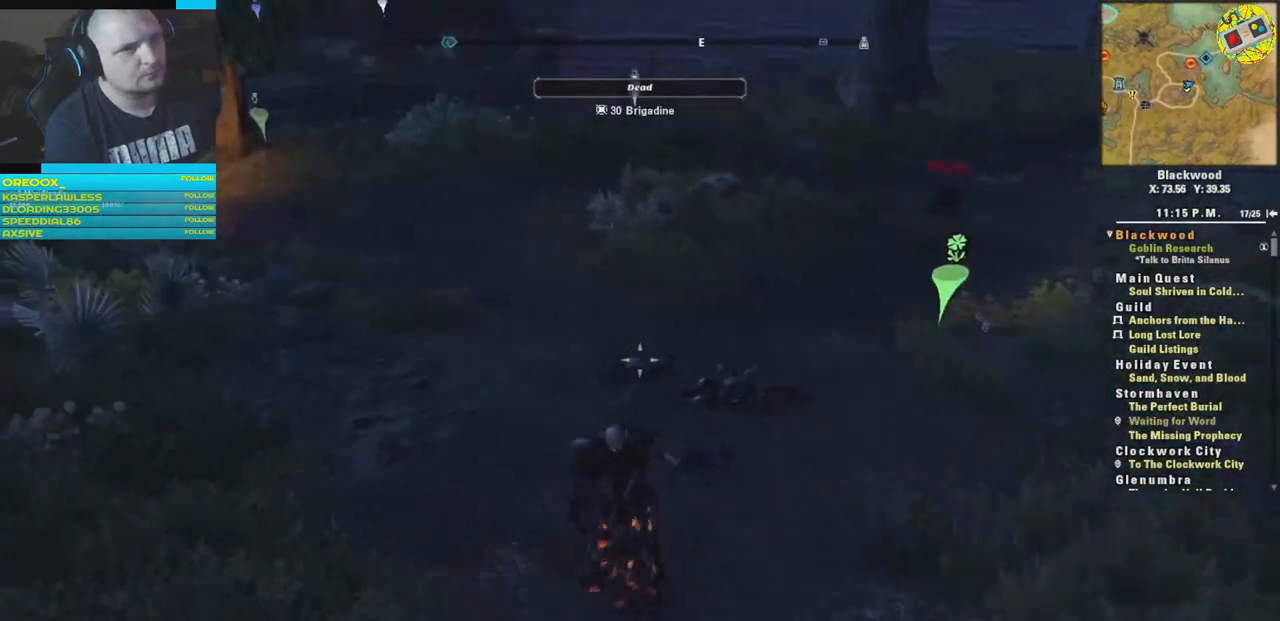
{"buttons": [], "left_stick": "center", "right_stick": "center", "events": [[117, "left_stick", "center"]]}
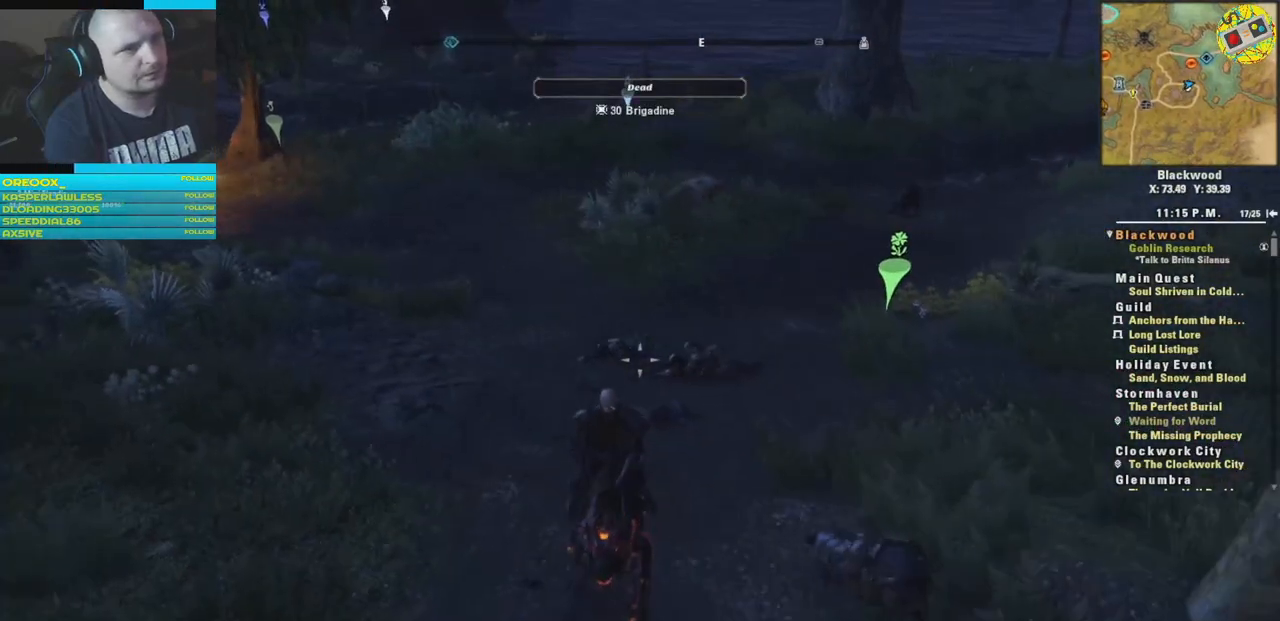
{"buttons": [], "left_stick": "center", "right_stick": "center", "events": []}
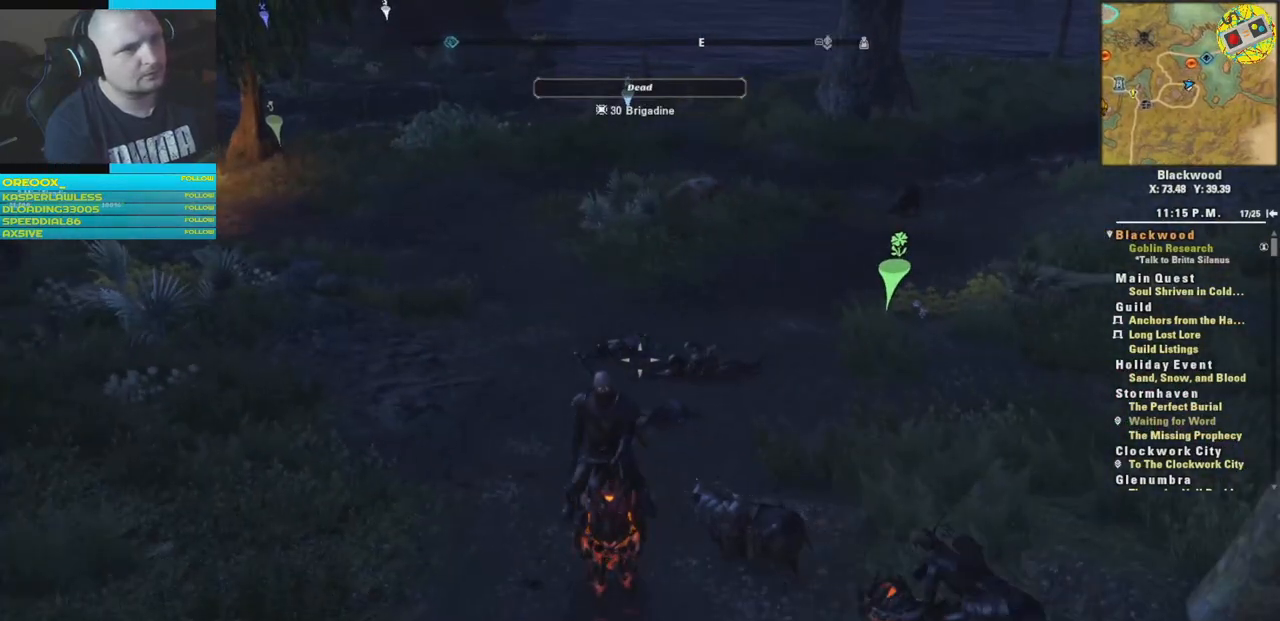
{"buttons": [], "left_stick": "up-left", "right_stick": "center", "events": [[16, "left_stick", "up"], [50, "right_stick", "down"], [300, "left_stick", "up-left"], [400, "right_stick", "center"]]}
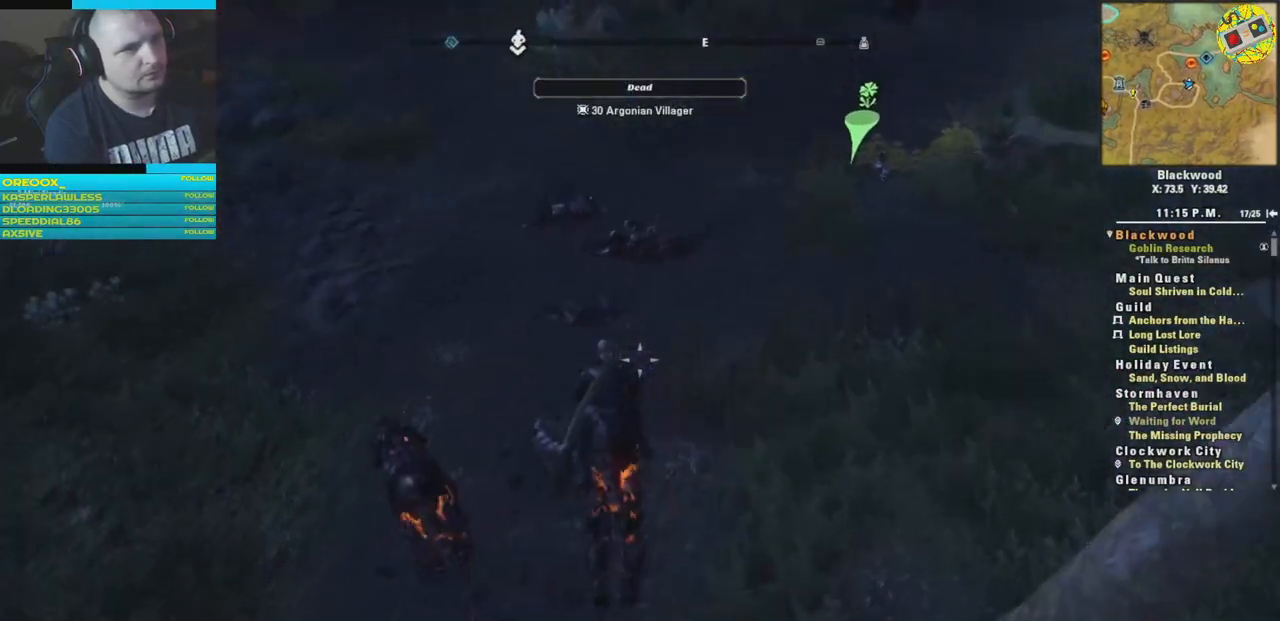
{"buttons": [], "left_stick": "up", "right_stick": "right", "events": [[301, "right_stick", "right"], [317, "left_stick", "up"]]}
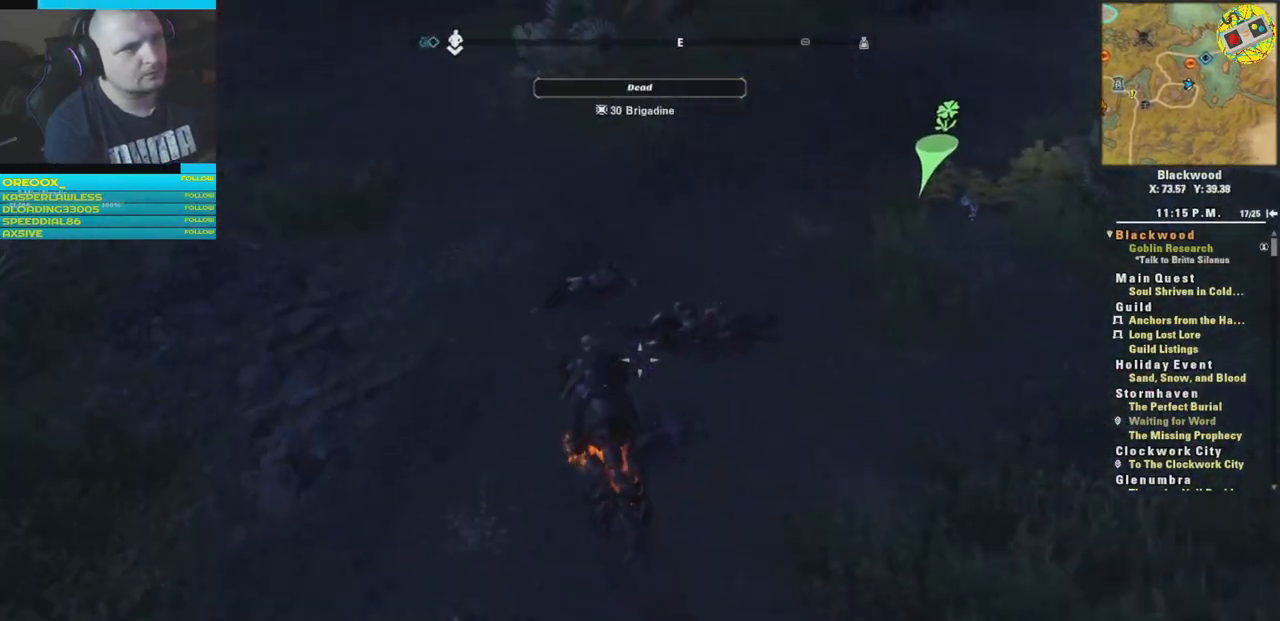
{"buttons": [], "left_stick": "up-left", "right_stick": "down-right", "events": [[16, "left_stick", "up-left"], [16, "right_stick", "center"], [66, "right_stick", "right"], [133, "left_stick", "up"], [267, "left_stick", "center"], [383, "right_stick", "down-right"], [484, "left_stick", "up-left"]]}
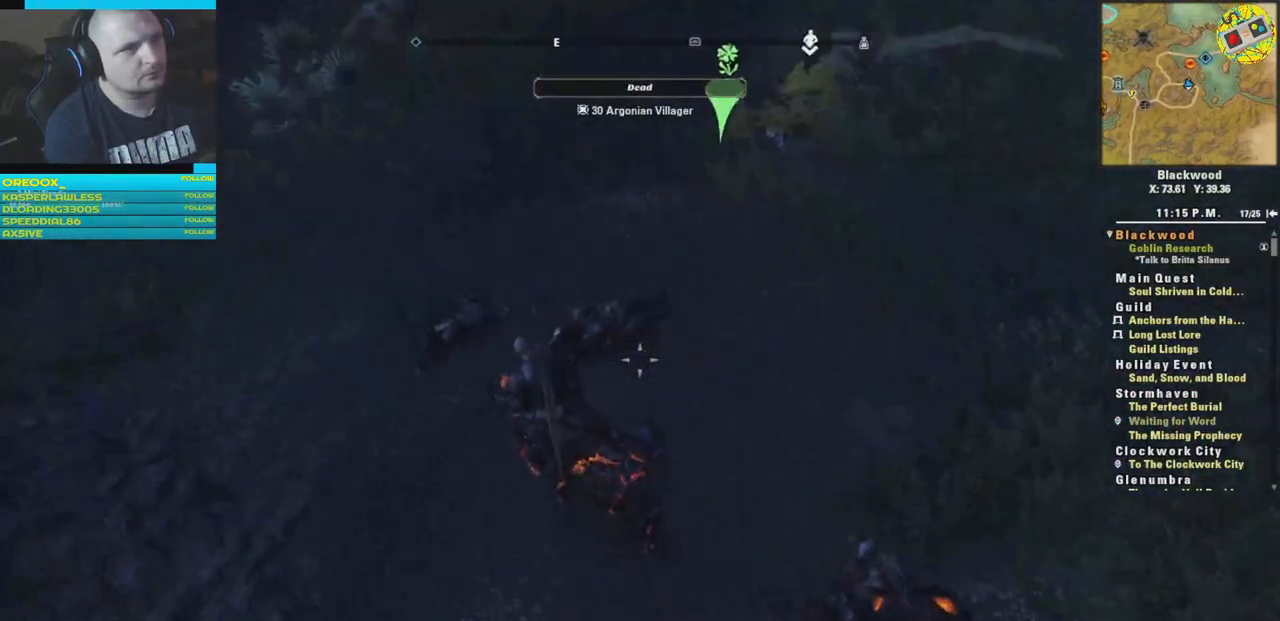
{"buttons": [], "left_stick": "center", "right_stick": "up-left", "events": [[17, "right_stick", "left"], [184, "right_stick", "center"], [317, "left_stick", "center"], [417, "right_stick", "up-left"]]}
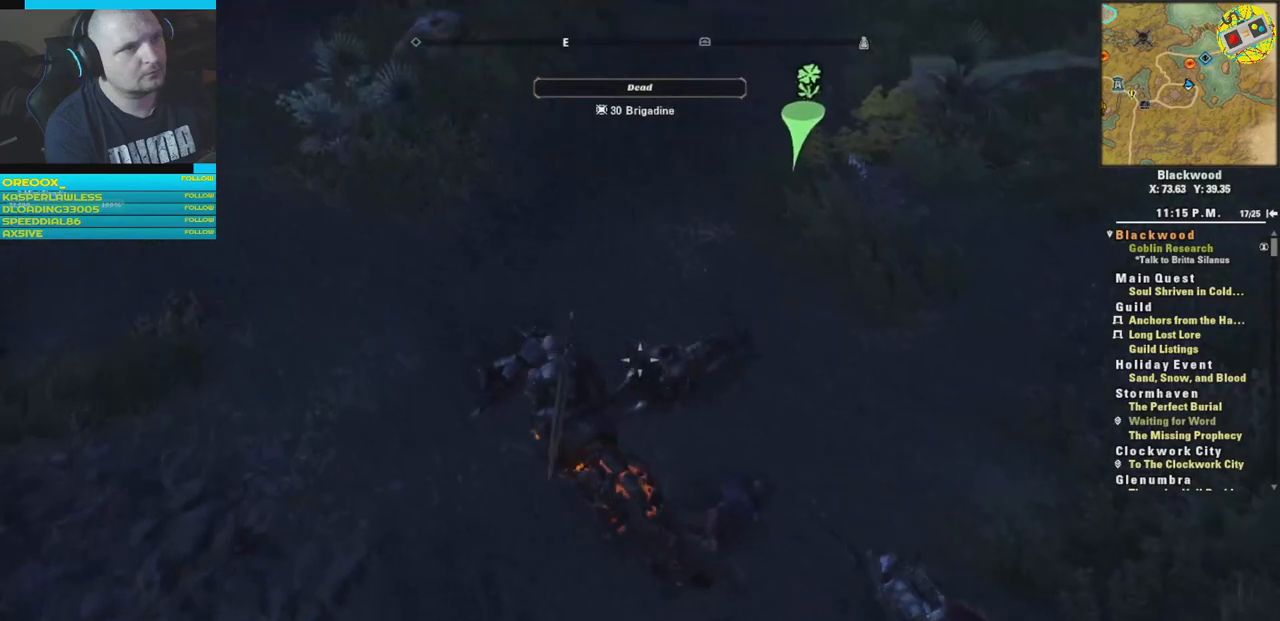
{"buttons": [], "left_stick": "center", "right_stick": "up-left", "events": []}
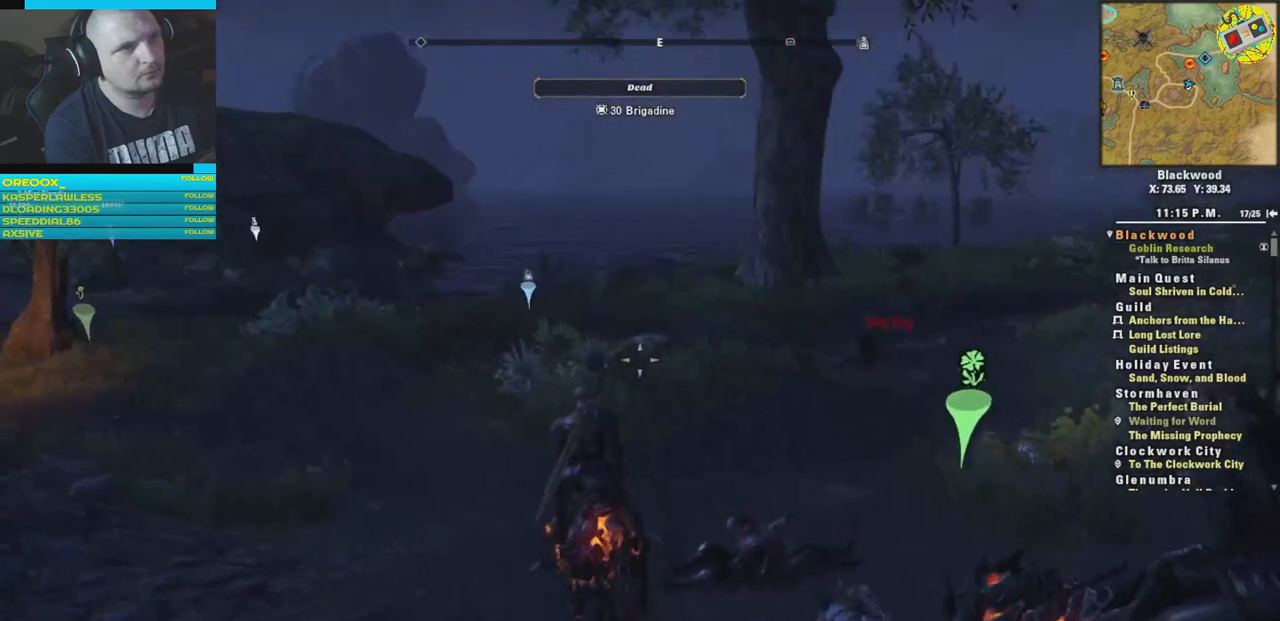
{"buttons": [], "left_stick": "center", "right_stick": "center", "events": [[384, "right_stick", "center"]]}
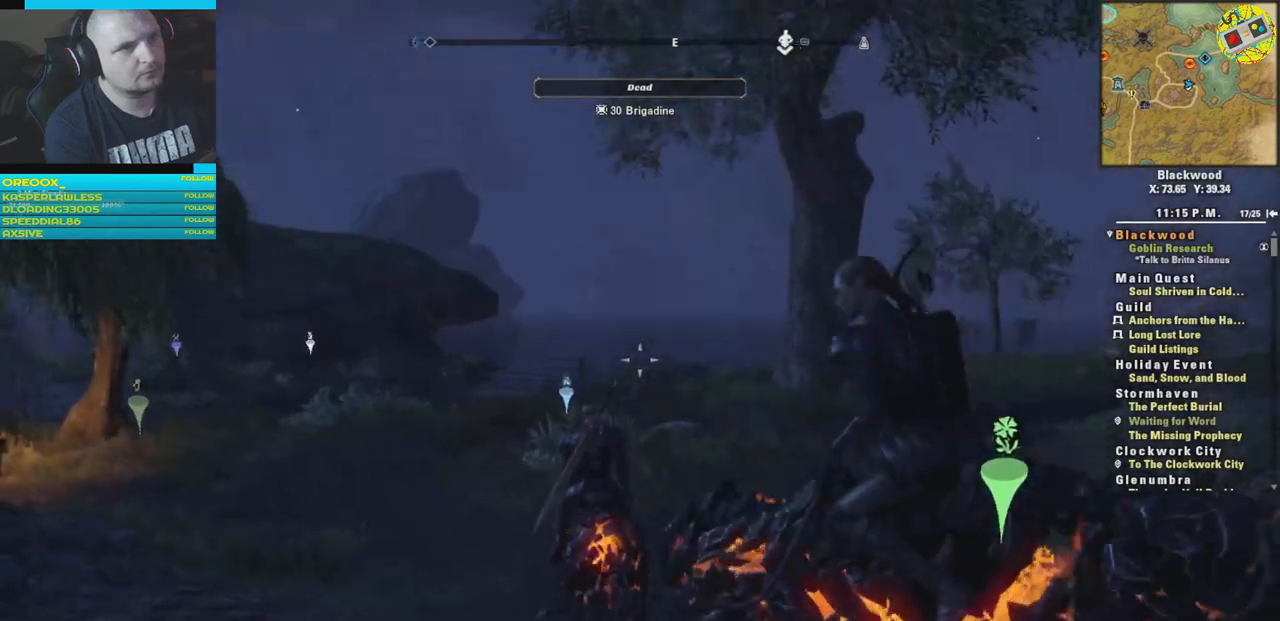
{"buttons": [], "left_stick": "up", "right_stick": "center", "events": [[50, "right_stick", "down-left"], [300, "left_stick", "up"], [383, "right_stick", "center"]]}
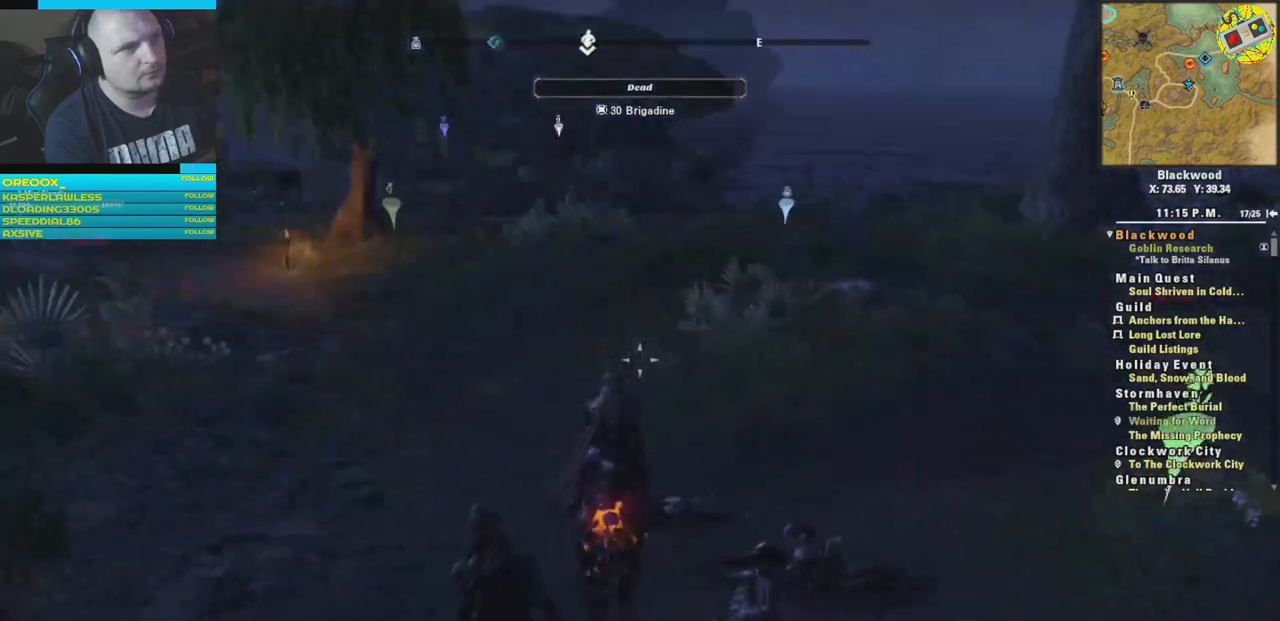
{"buttons": [], "left_stick": "up", "right_stick": "center", "events": []}
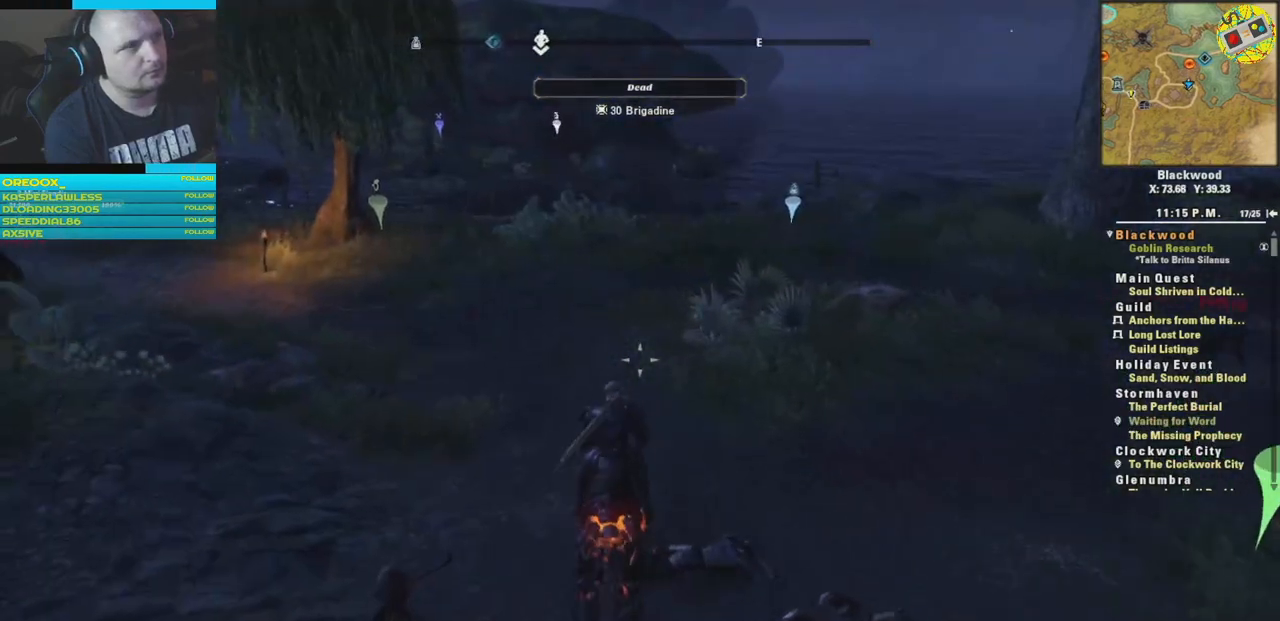
{"buttons": [], "left_stick": "up", "right_stick": "center", "events": [[50, "L3", "down"], [200, "L3", "up"]]}
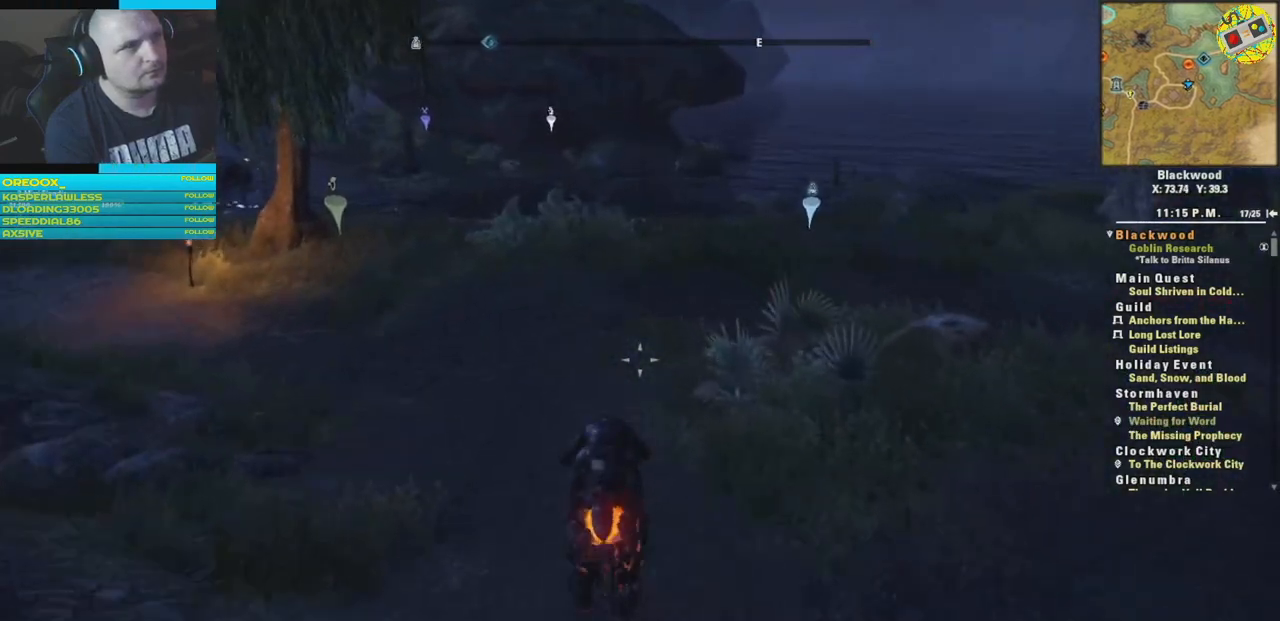
{"buttons": [], "left_stick": "up", "right_stick": "center", "events": [[150, "right_stick", "left"], [467, "right_stick", "center"]]}
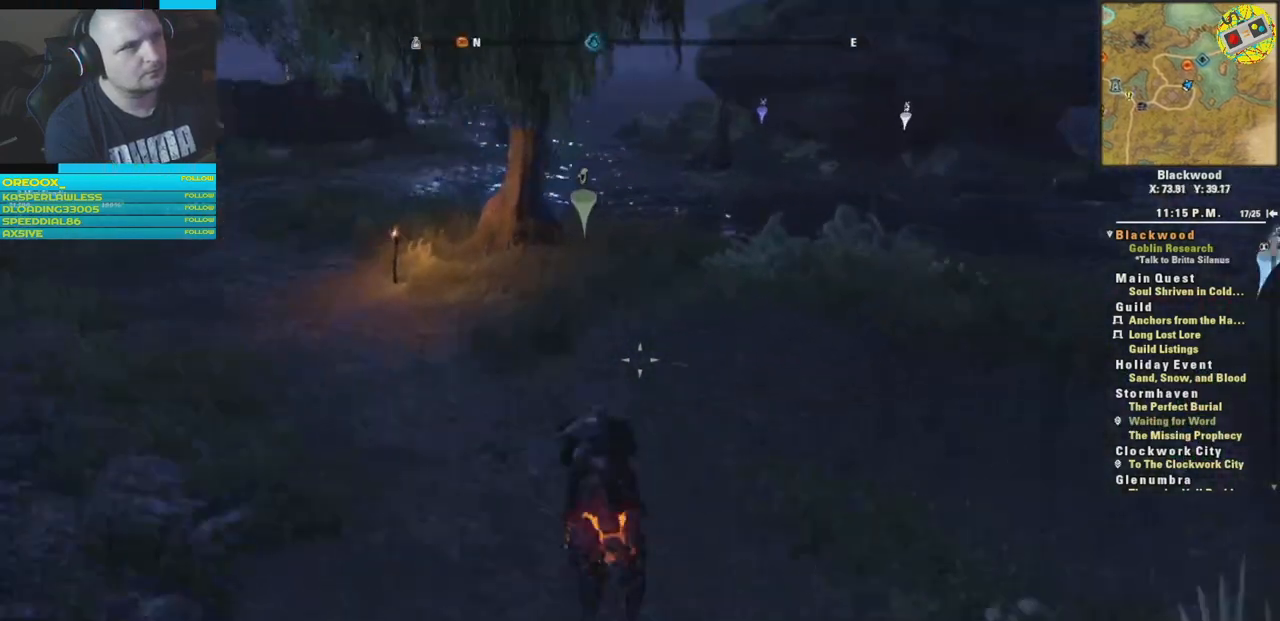
{"buttons": [], "left_stick": "up-left", "right_stick": "left", "events": [[133, "left_stick", "up-left"], [217, "right_stick", "left"]]}
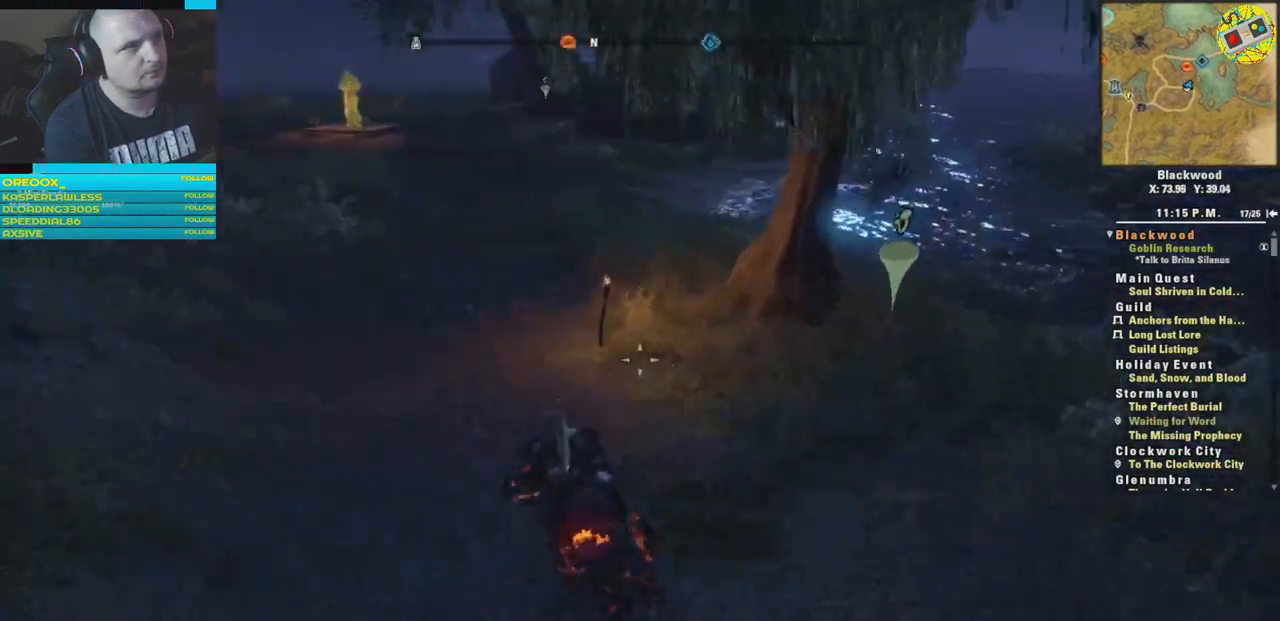
{"buttons": [], "left_stick": "up-left", "right_stick": "center", "events": [[217, "right_stick", "center"]]}
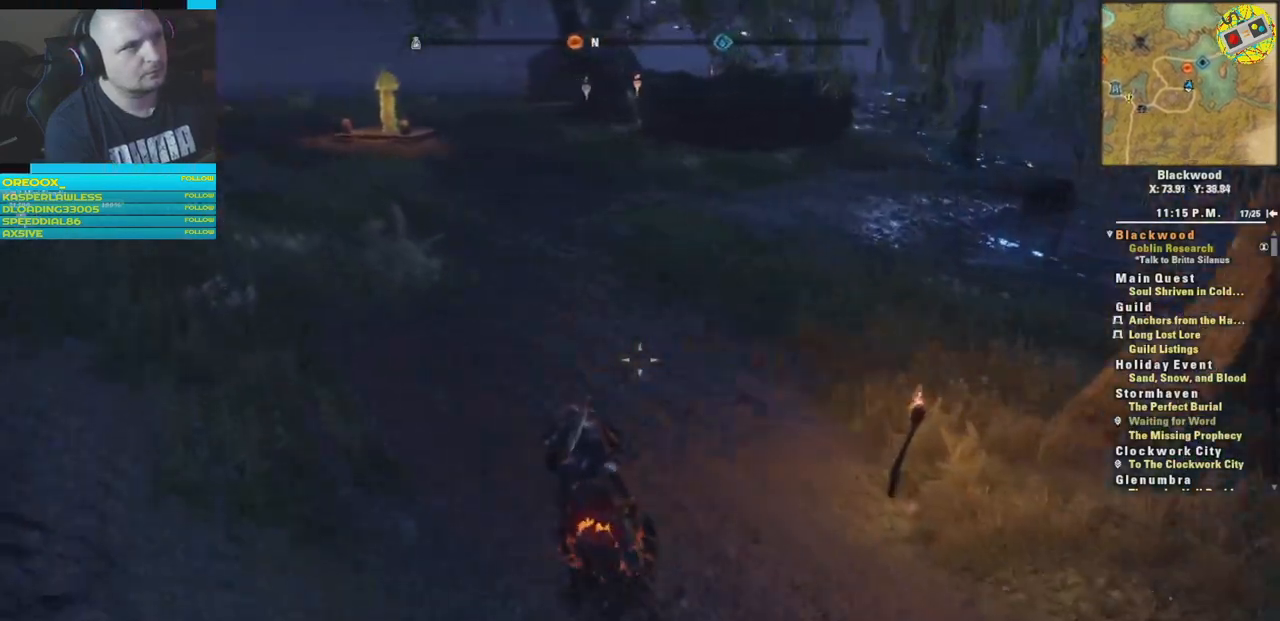
{"buttons": [], "left_stick": "up", "right_stick": "center", "events": [[333, "left_stick", "up"]]}
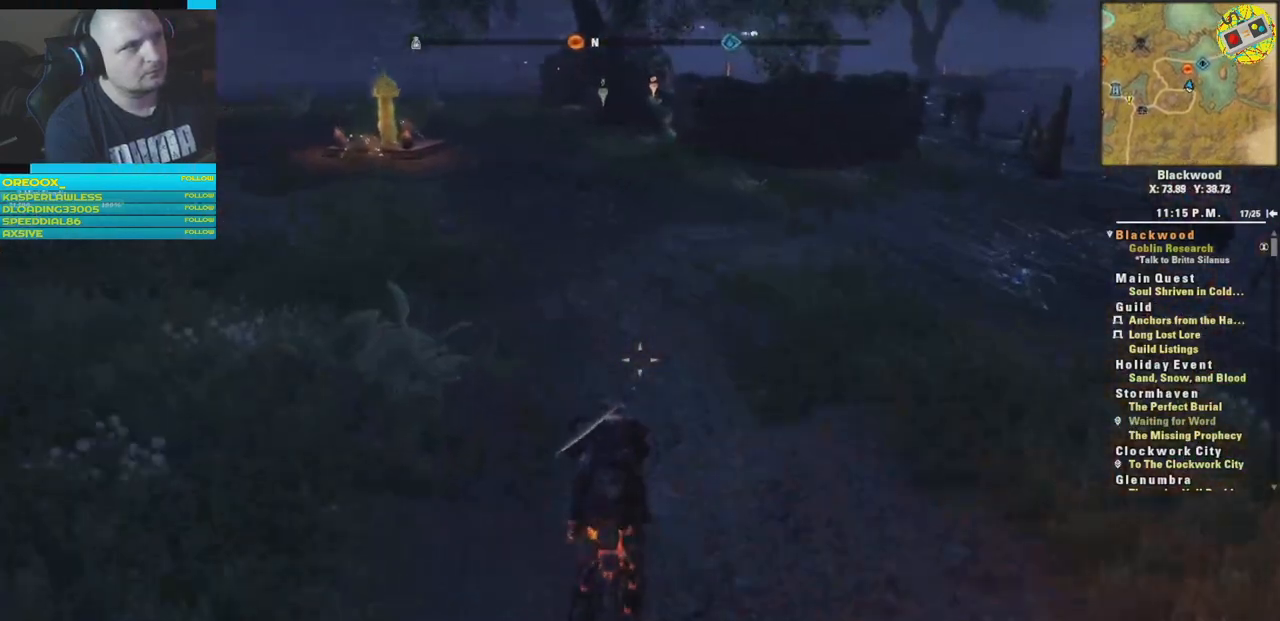
{"buttons": [], "left_stick": "center", "right_stick": "center", "events": [[367, "left_stick", "center"]]}
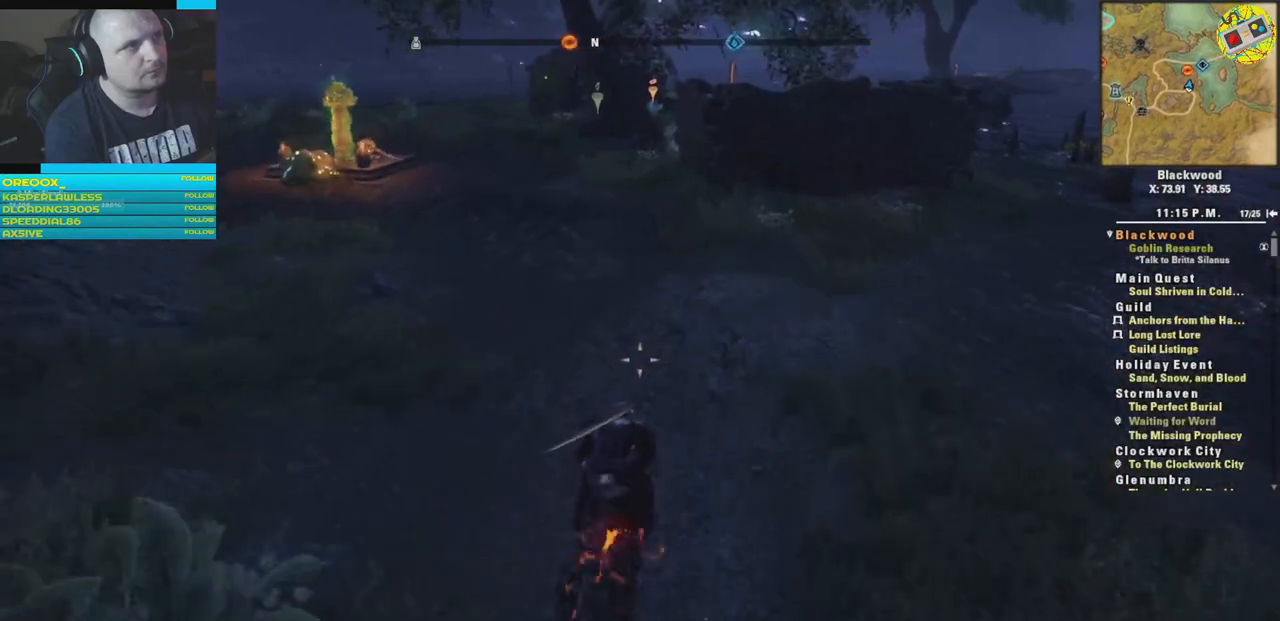
{"buttons": [], "left_stick": "center", "right_stick": "left", "events": [[250, "right_stick", "left"]]}
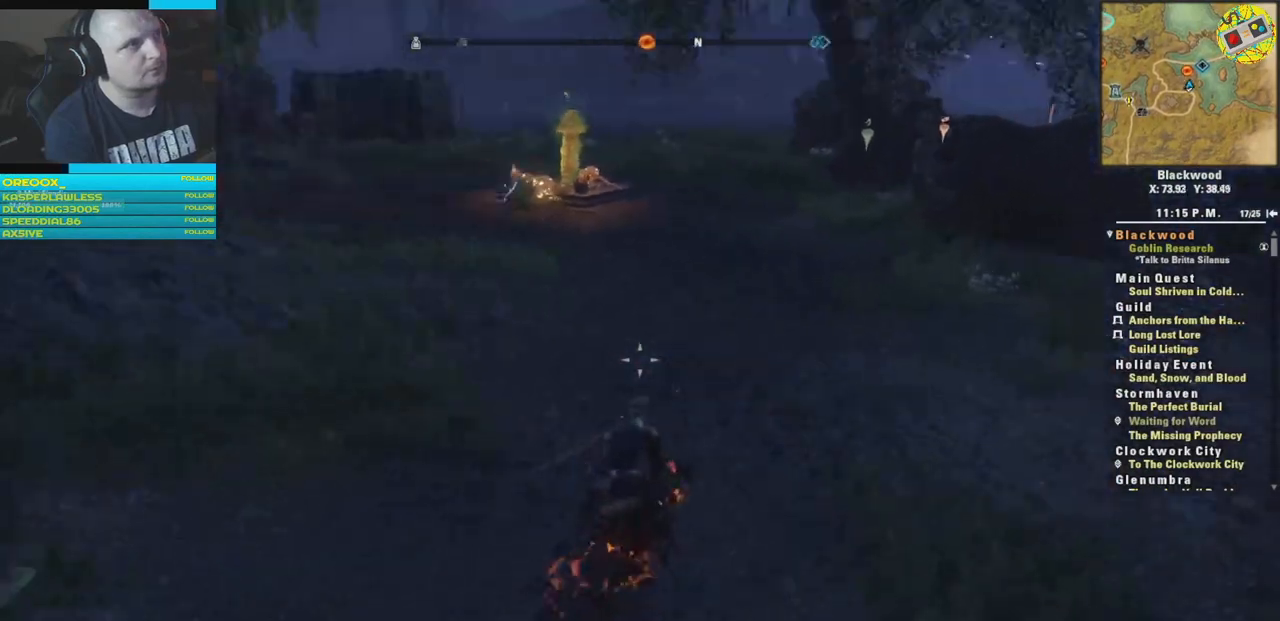
{"buttons": [], "left_stick": "center", "right_stick": "center", "events": [[84, "right_stick", "center"]]}
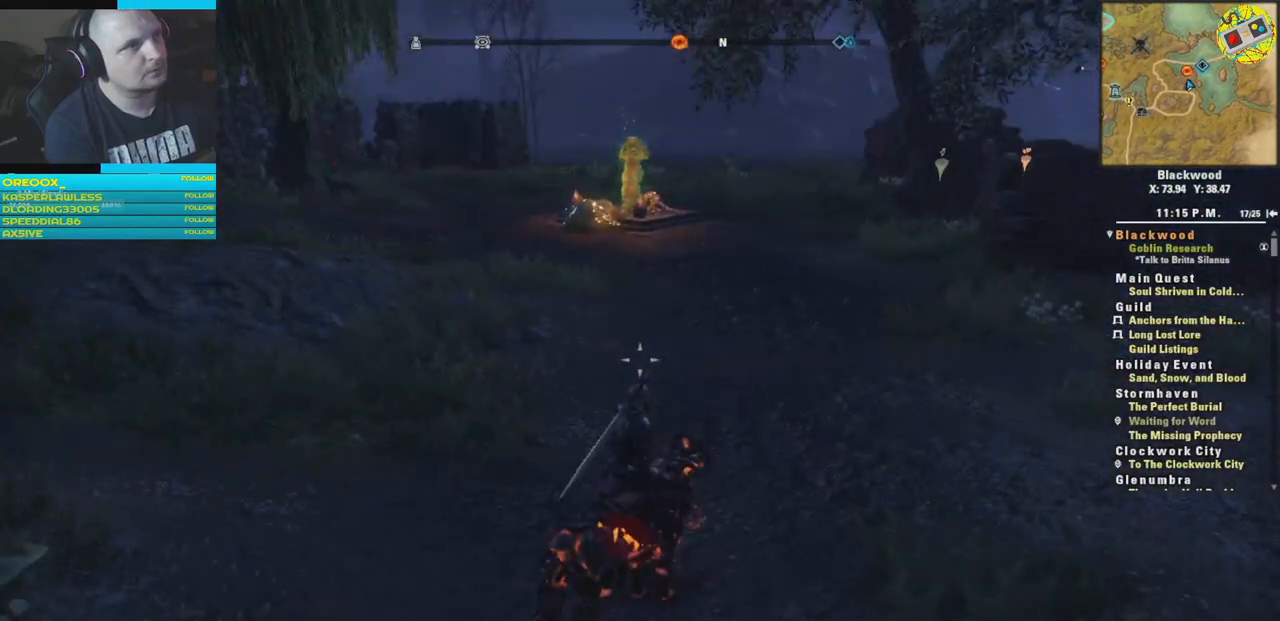
{"buttons": [], "left_stick": "center", "right_stick": "center", "events": []}
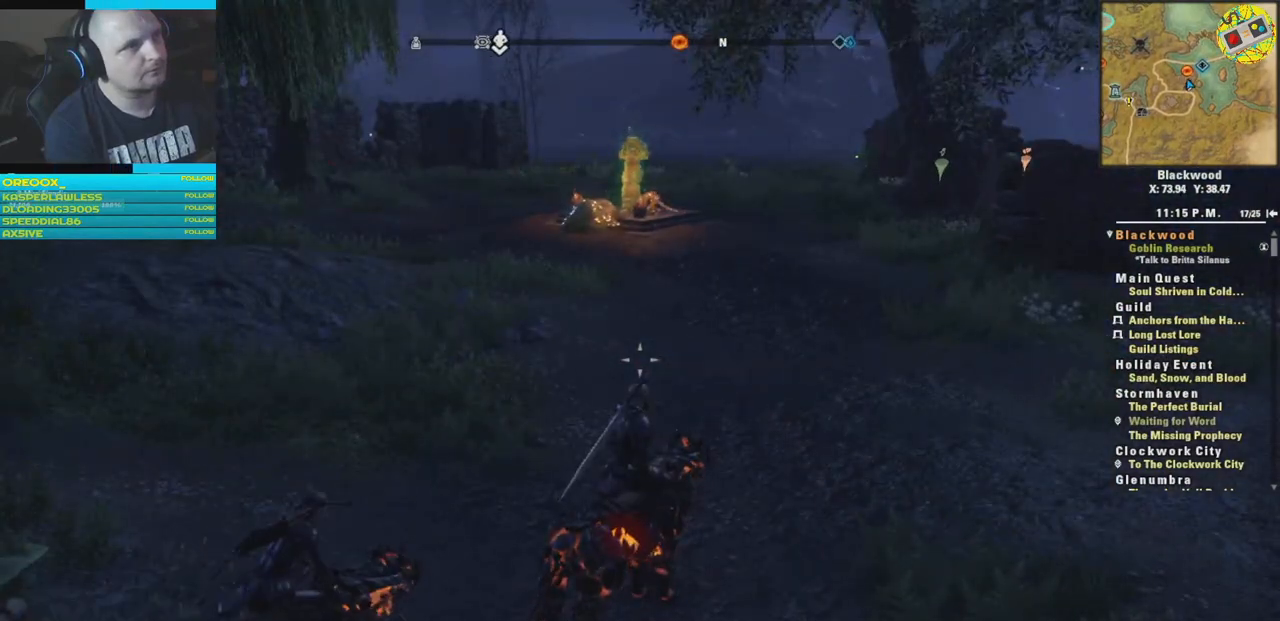
{"buttons": [], "left_stick": "up", "right_stick": "center", "events": [[117, "left_stick", "up"]]}
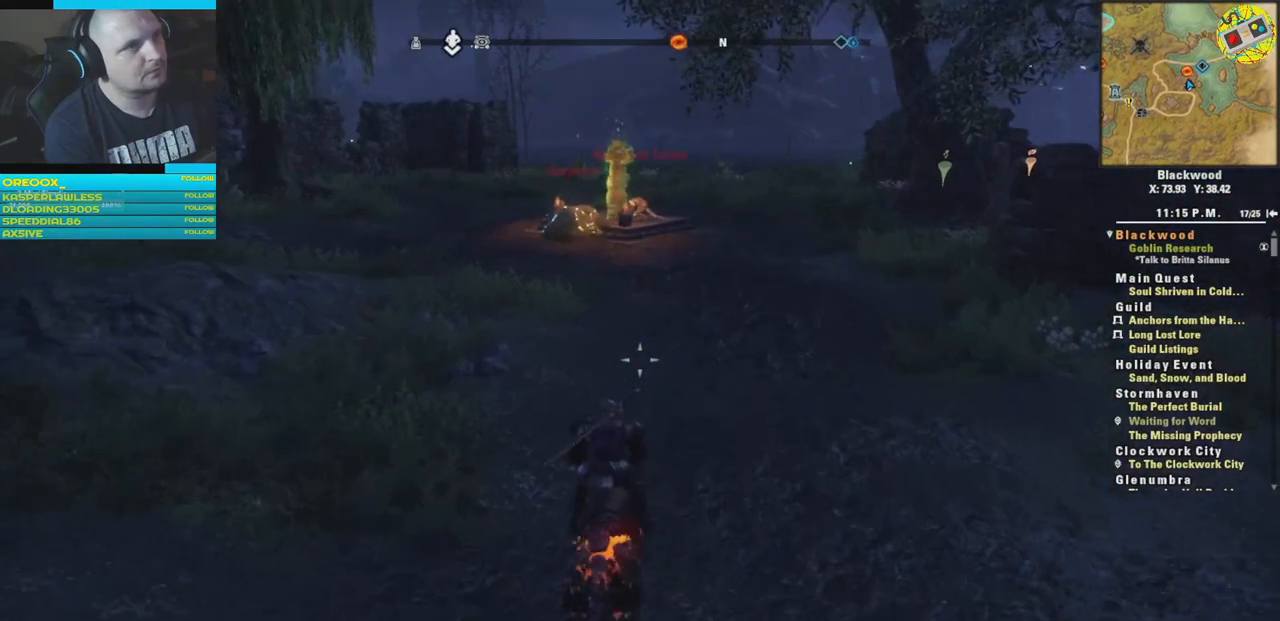
{"buttons": [], "left_stick": "up", "right_stick": "center", "events": []}